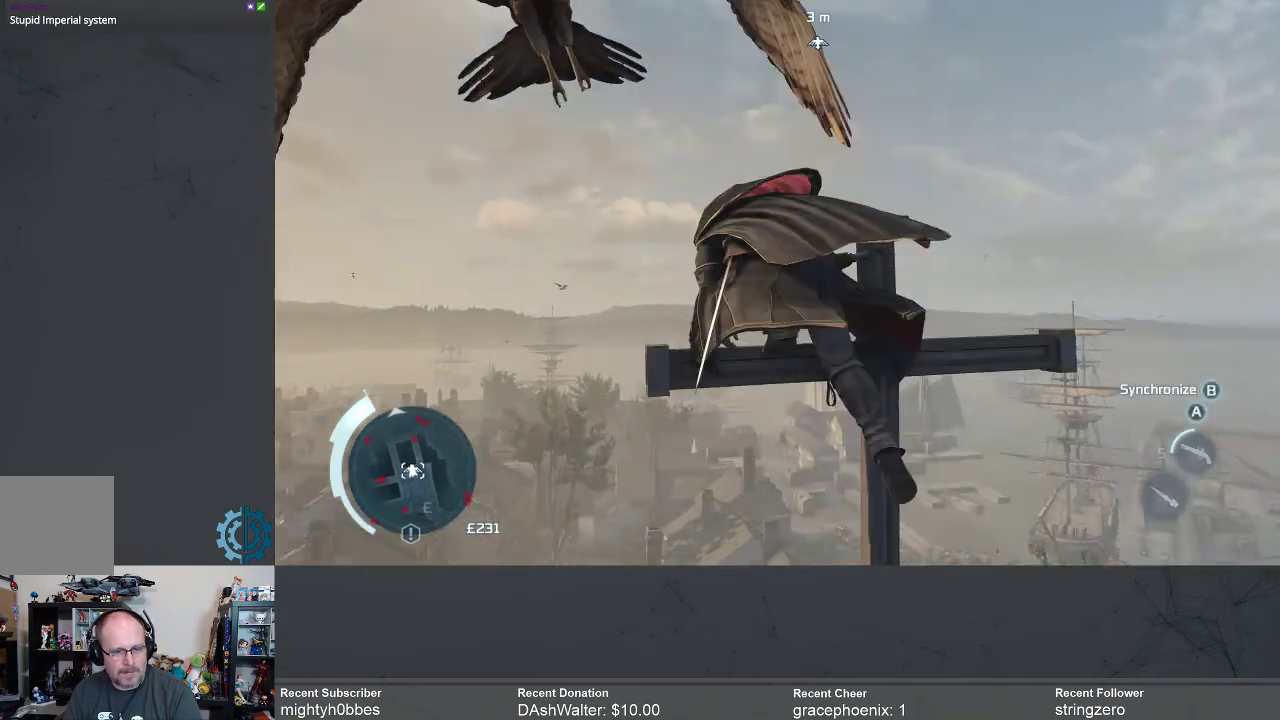
Gameplay with a controller (Xbox layout); each line is a JSON object with the inputs held at the frame after it. "events" lists button and stick changes between this image and that frame as [ms after this image, input, new state], when the widget could be followed in between.
{"buttons": [], "left_stick": "center", "right_stick": "down", "events": [[400, "right_stick", "down"]]}
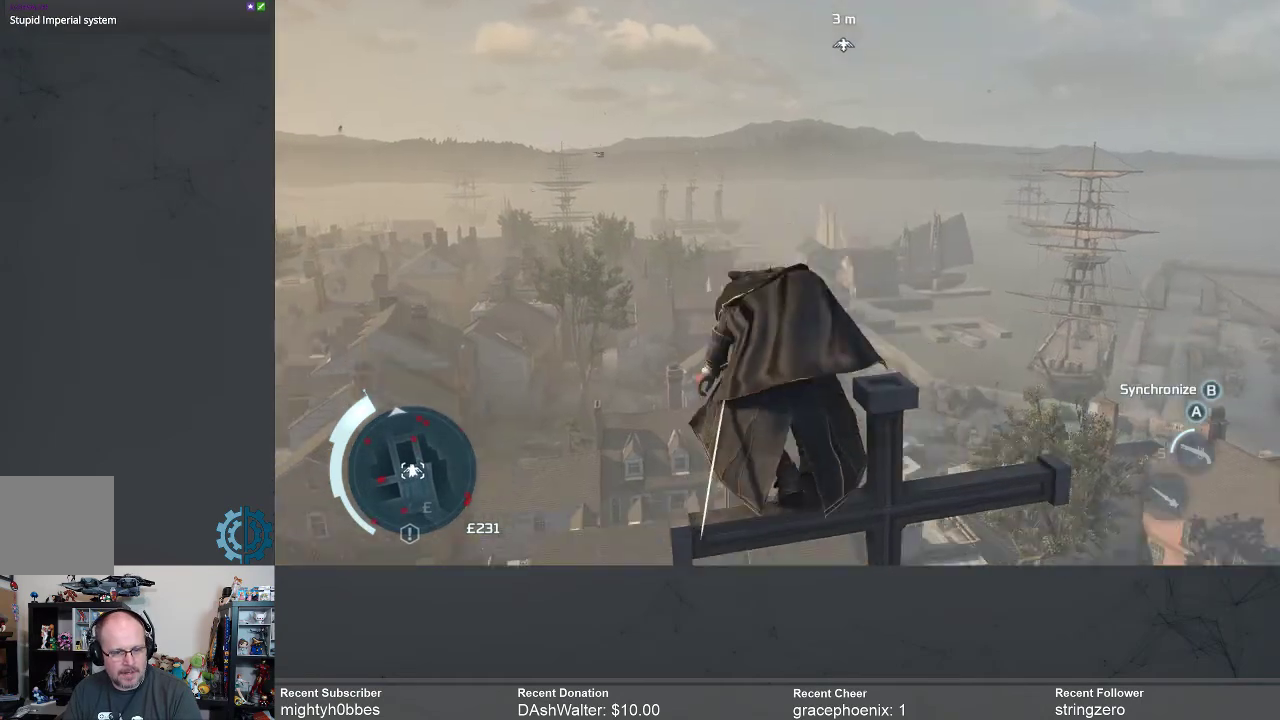
{"buttons": [], "left_stick": "center", "right_stick": "center", "events": [[333, "right_stick", "center"]]}
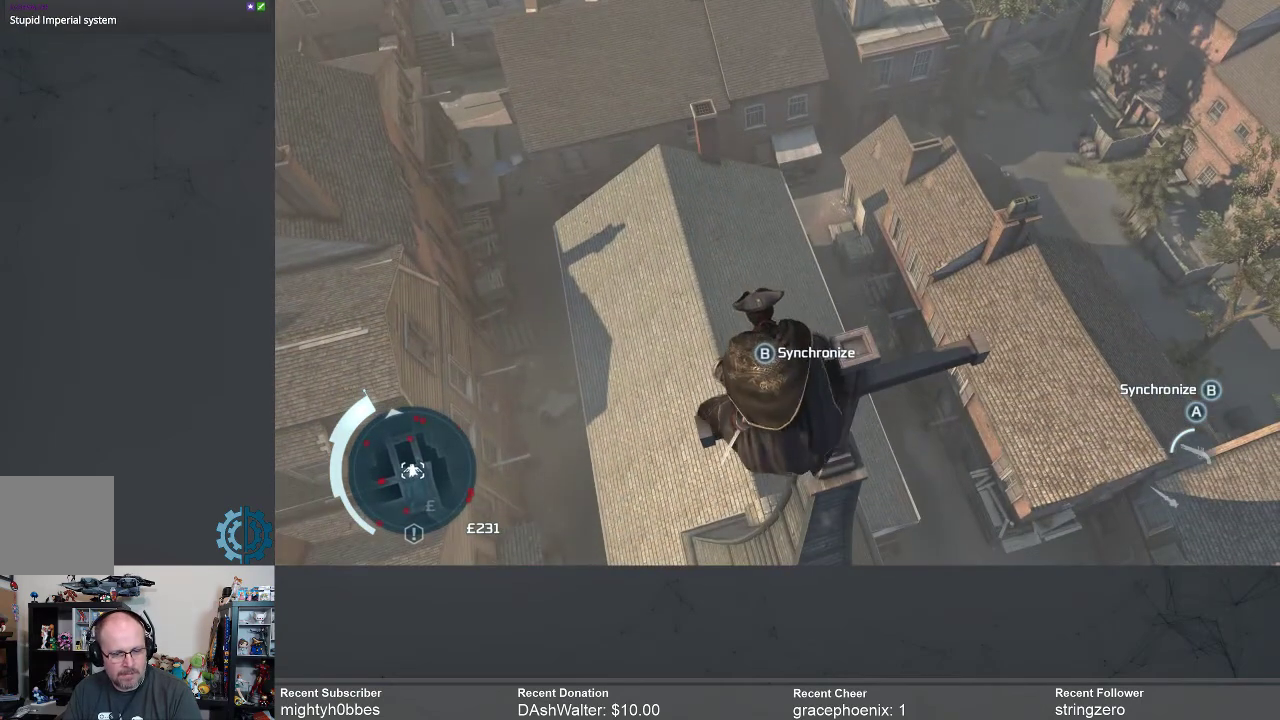
{"buttons": [], "left_stick": "center", "right_stick": "center", "events": [[133, "left_stick", "right"], [367, "left_stick", "center"]]}
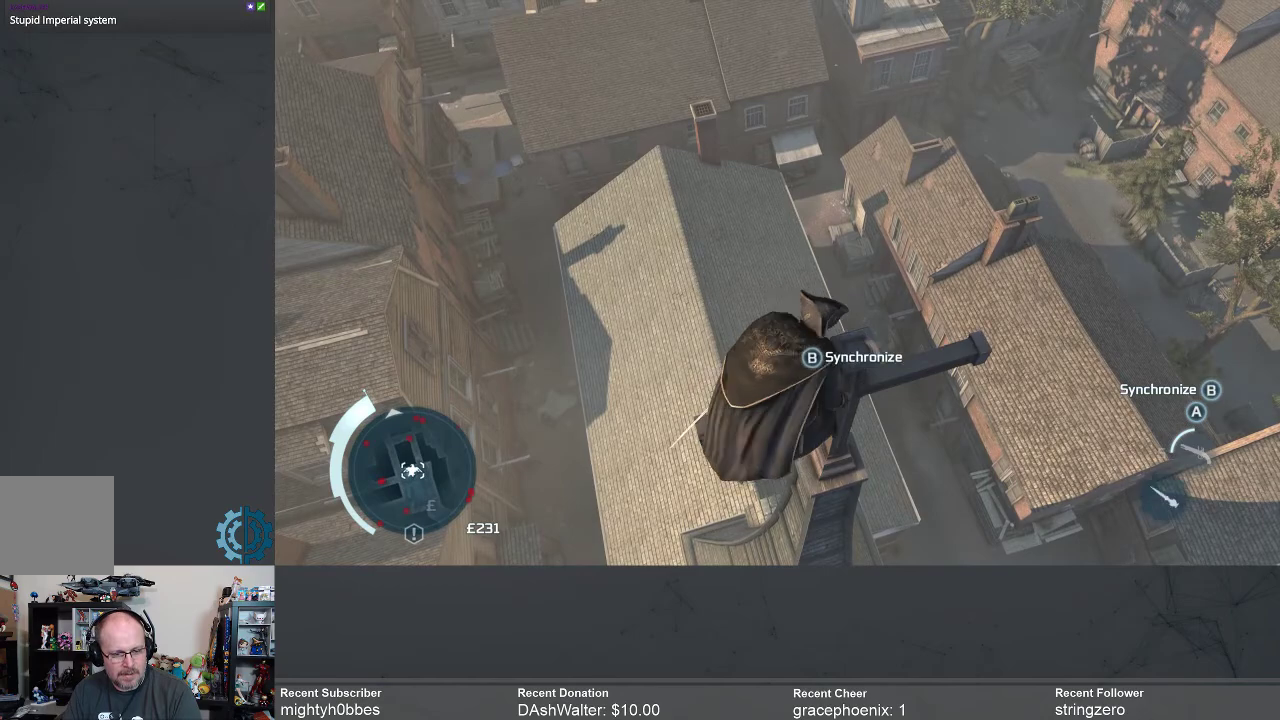
{"buttons": [], "left_stick": "center", "right_stick": "center", "events": [[133, "left_stick", "right"], [367, "left_stick", "center"]]}
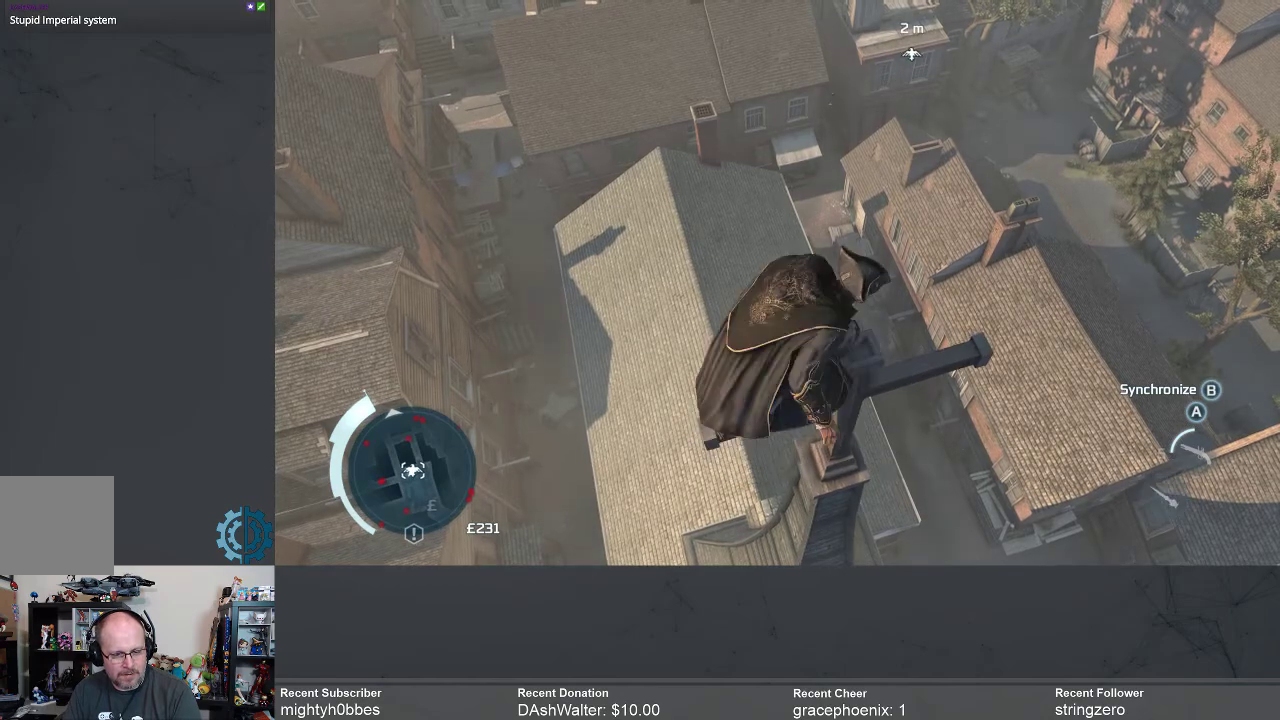
{"buttons": [], "left_stick": "center", "right_stick": "center", "events": []}
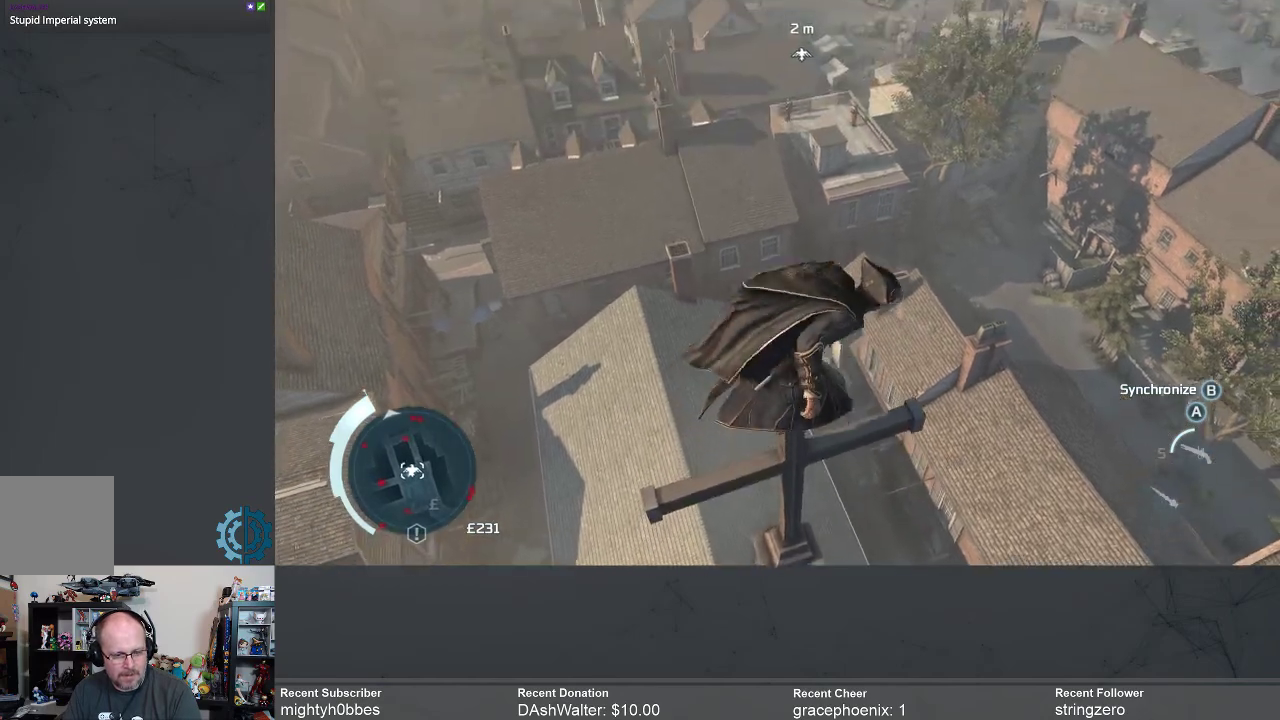
{"buttons": [], "left_stick": "center", "right_stick": "center", "events": []}
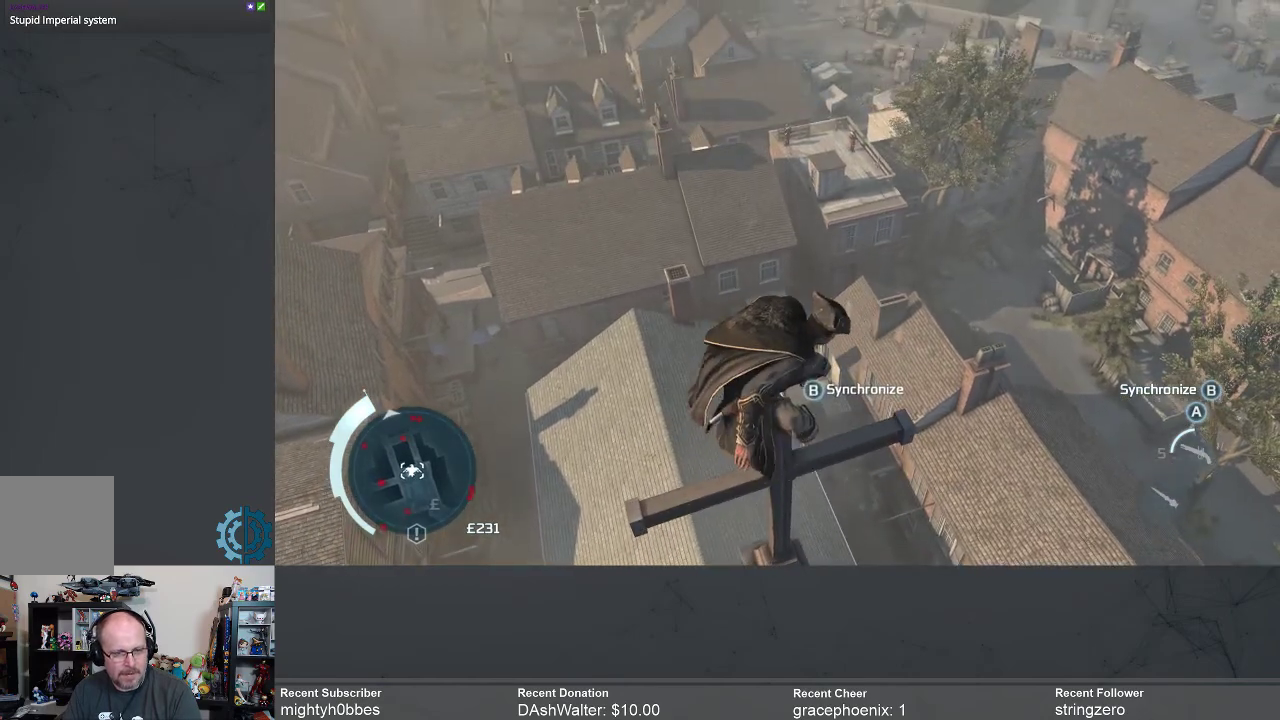
{"buttons": [], "left_stick": "center", "right_stick": "center", "events": []}
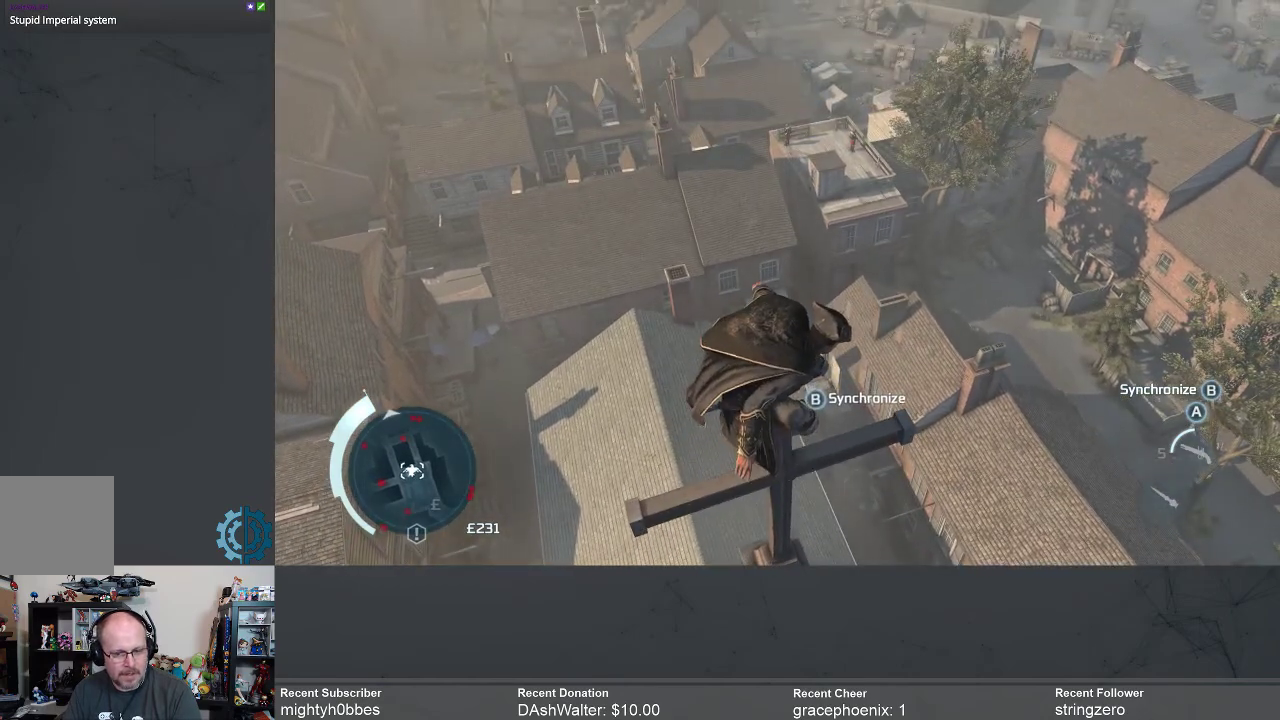
{"buttons": [], "left_stick": "center", "right_stick": "center", "events": [[200, "B", "down"], [300, "B", "up"]]}